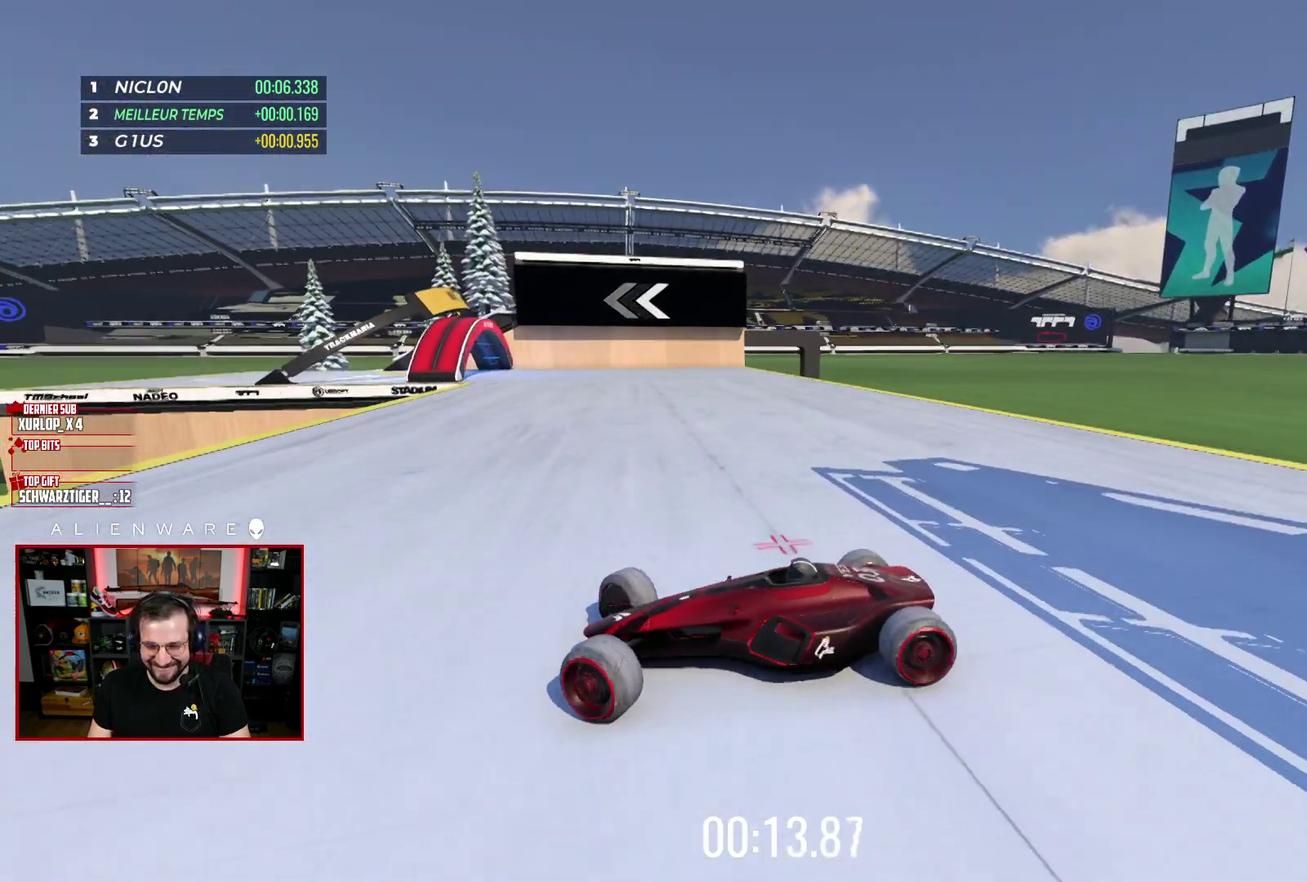
Gameplay with a controller (Xbox layout); each line is a JSON object with the inputs held at the frame after it. "events" lists button and stick changes between this image and that frame as [ms after this image, input, new state], when the widget could be followed in between. Not read: L1 R1.
{"buttons": ["X"], "left_stick": "left", "right_stick": "center"}
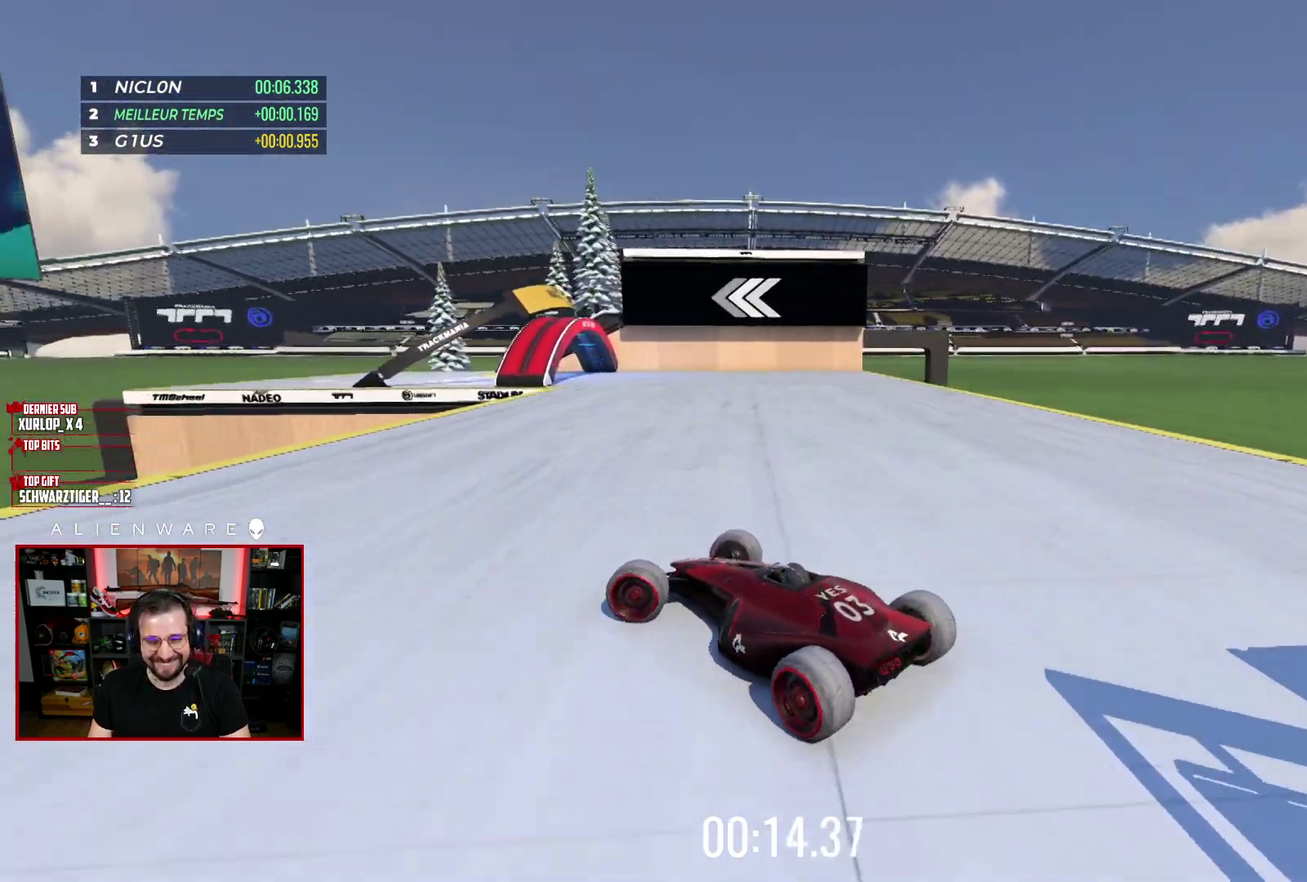
{"buttons": ["X"], "left_stick": "center", "right_stick": "center", "events": [[17, "left_stick", "center"]]}
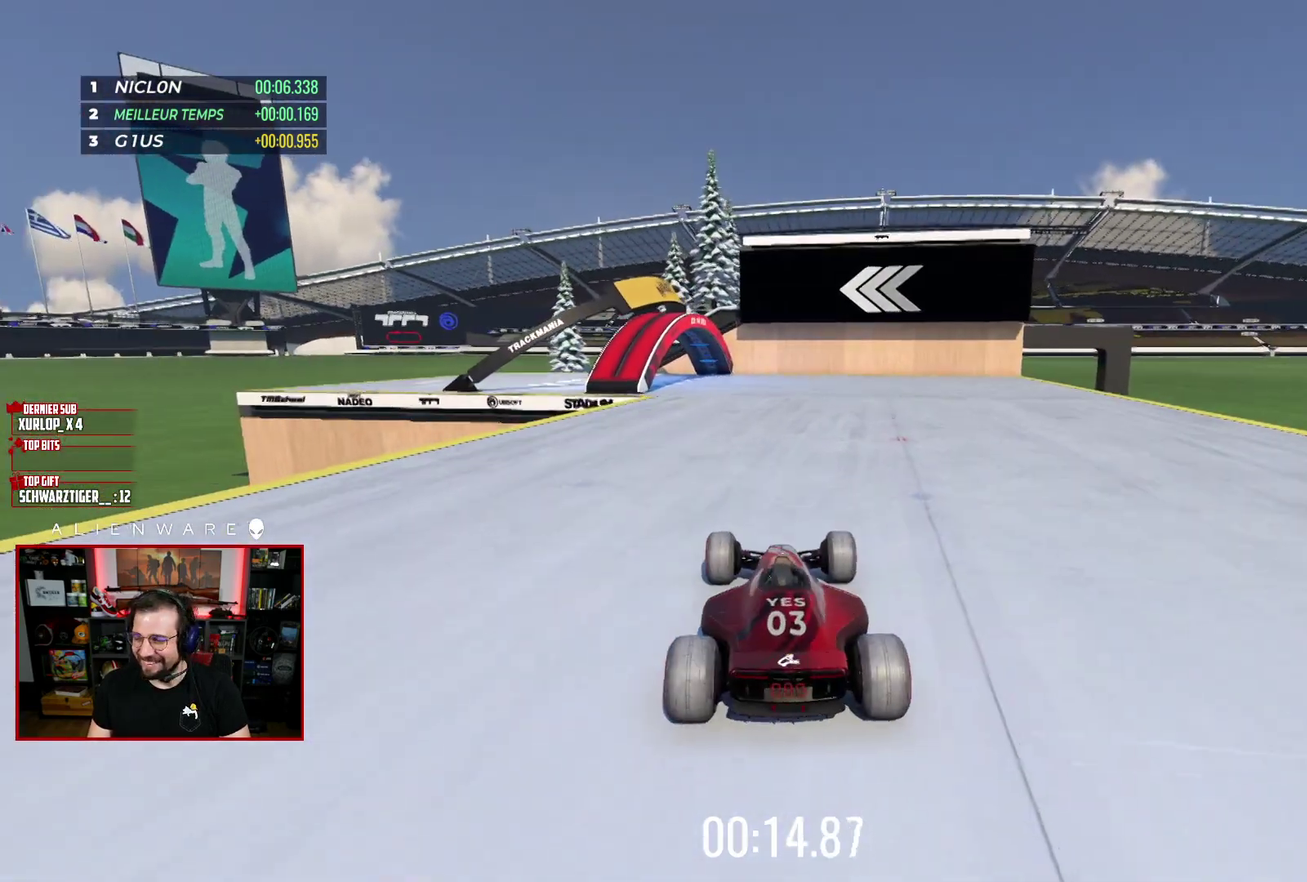
{"buttons": ["X"], "left_stick": "left", "right_stick": "center", "events": [[133, "left_stick", "left"]]}
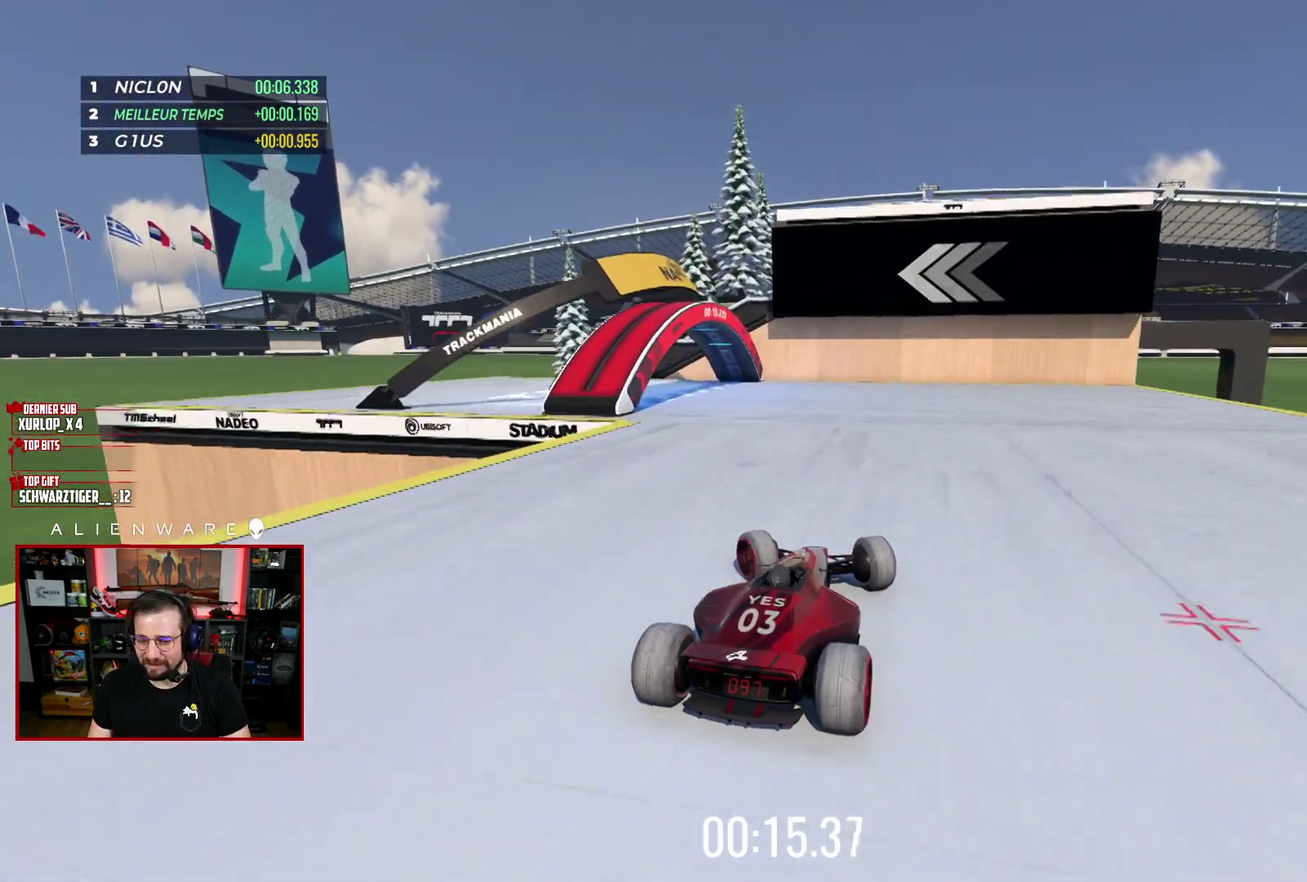
{"buttons": ["X"], "left_stick": "right", "right_stick": "center", "events": [[350, "left_stick", "center"], [483, "left_stick", "right"]]}
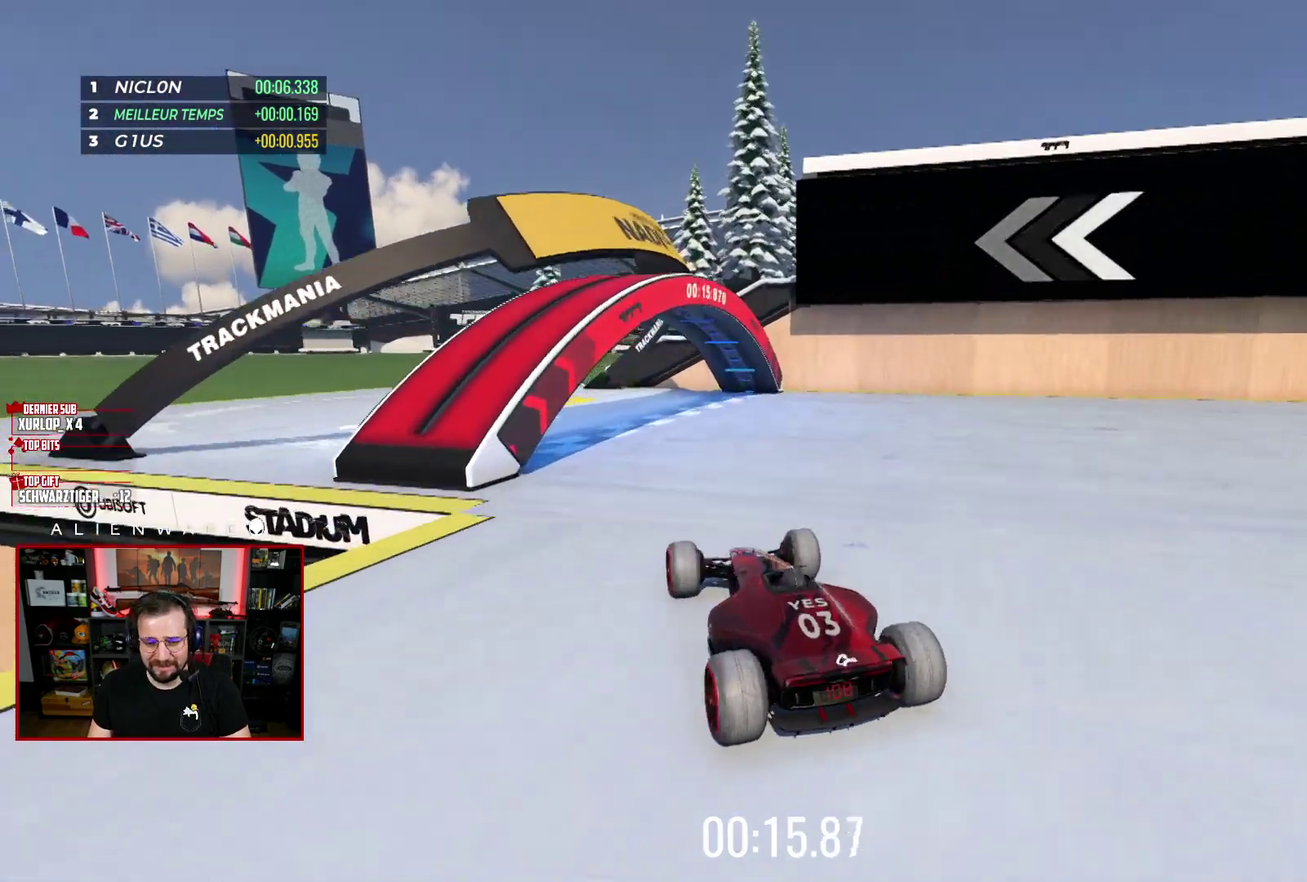
{"buttons": ["X"], "left_stick": "center", "right_stick": "center", "events": [[483, "left_stick", "center"]]}
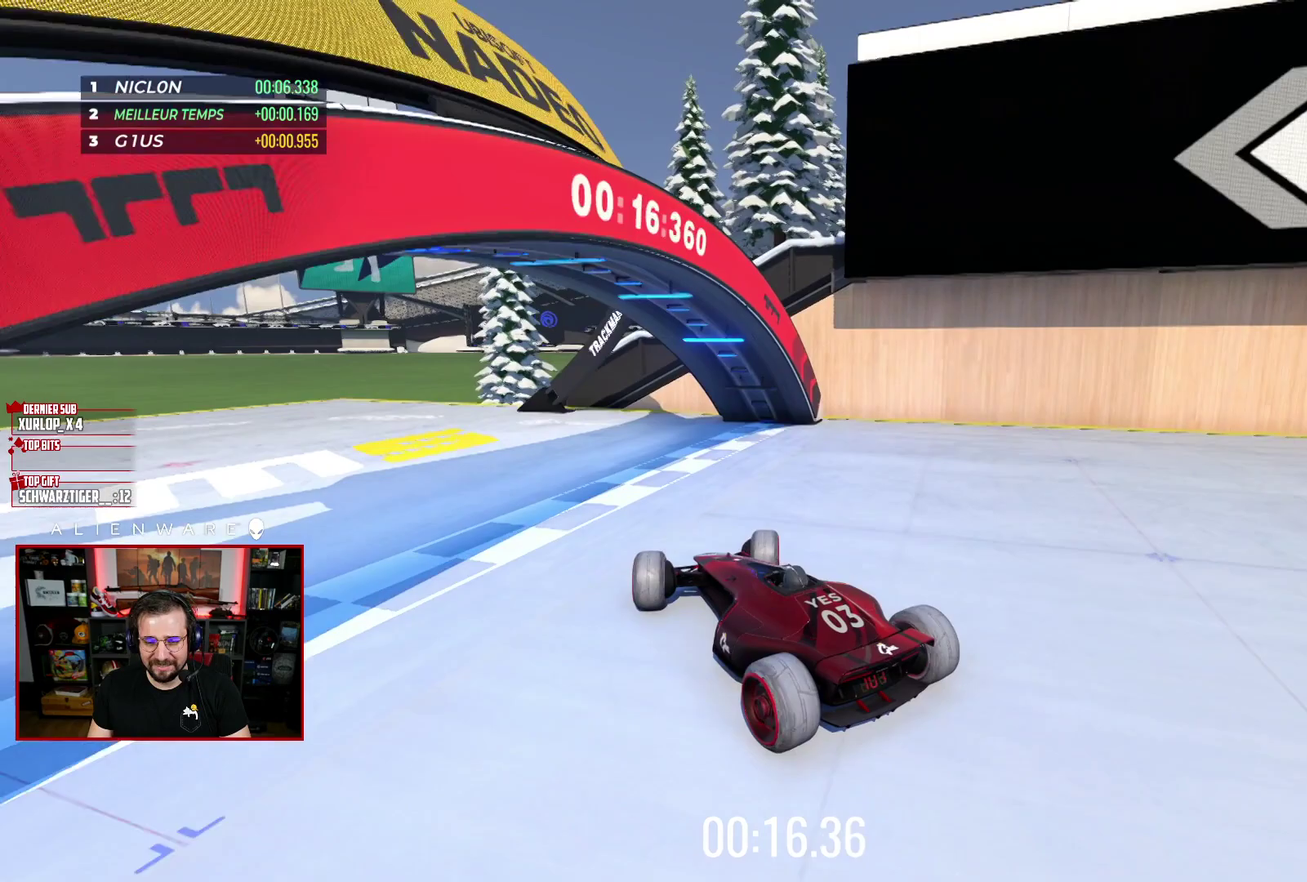
{"buttons": [], "left_stick": "center", "right_stick": "center", "events": [[317, "X", "up"]]}
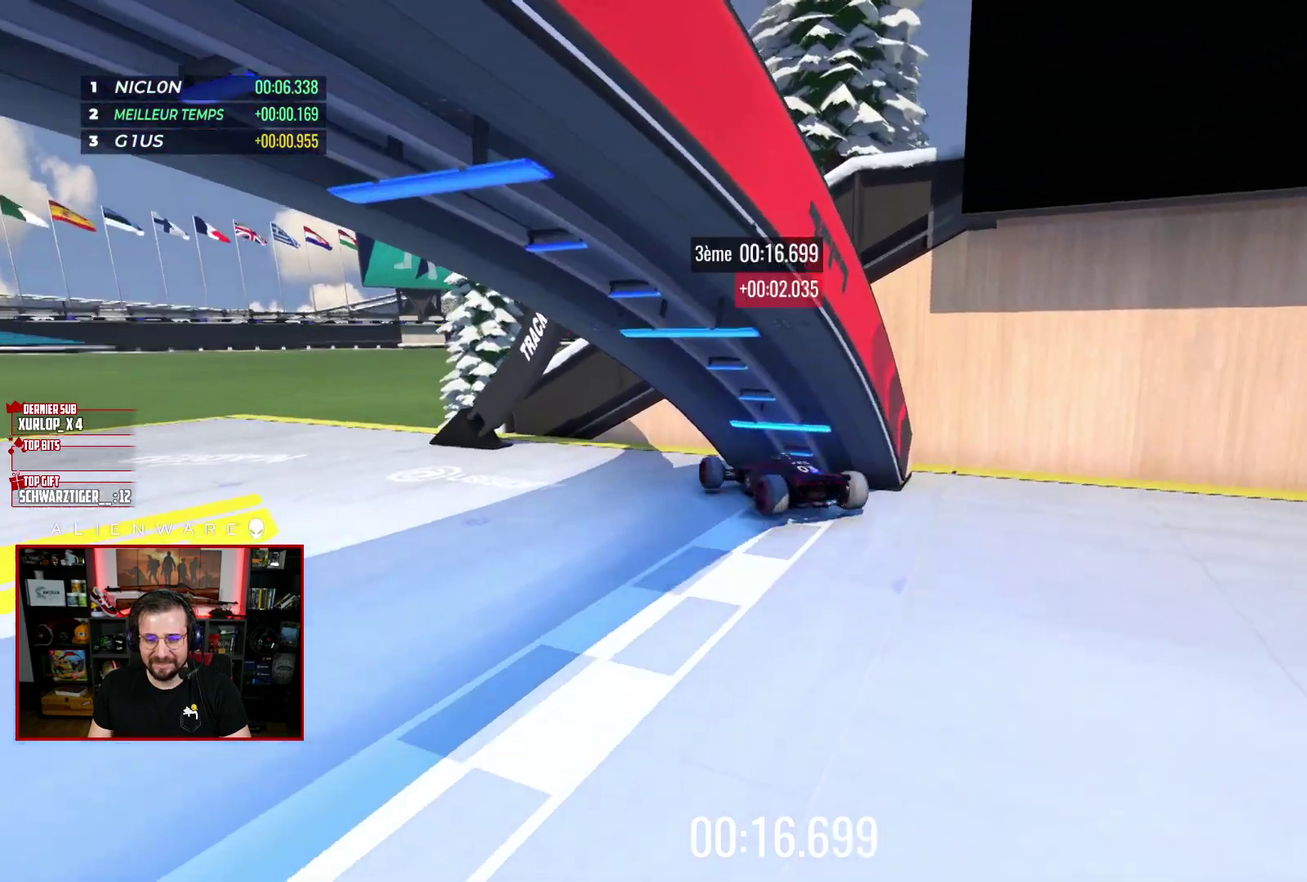
{"buttons": ["A"], "left_stick": "center", "right_stick": "center", "events": [[483, "A", "down"]]}
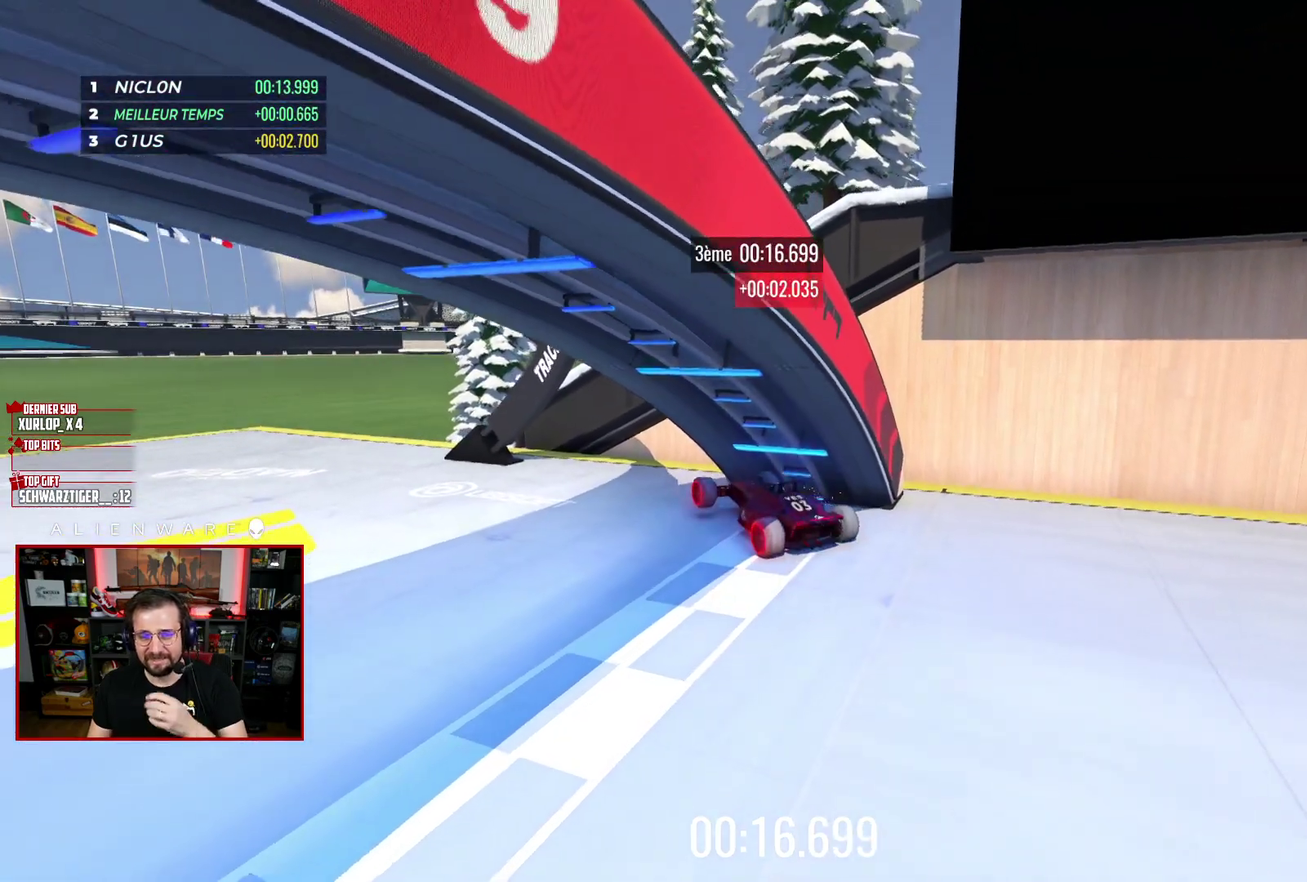
{"buttons": [], "left_stick": "center", "right_stick": "center", "events": [[150, "A", "up"]]}
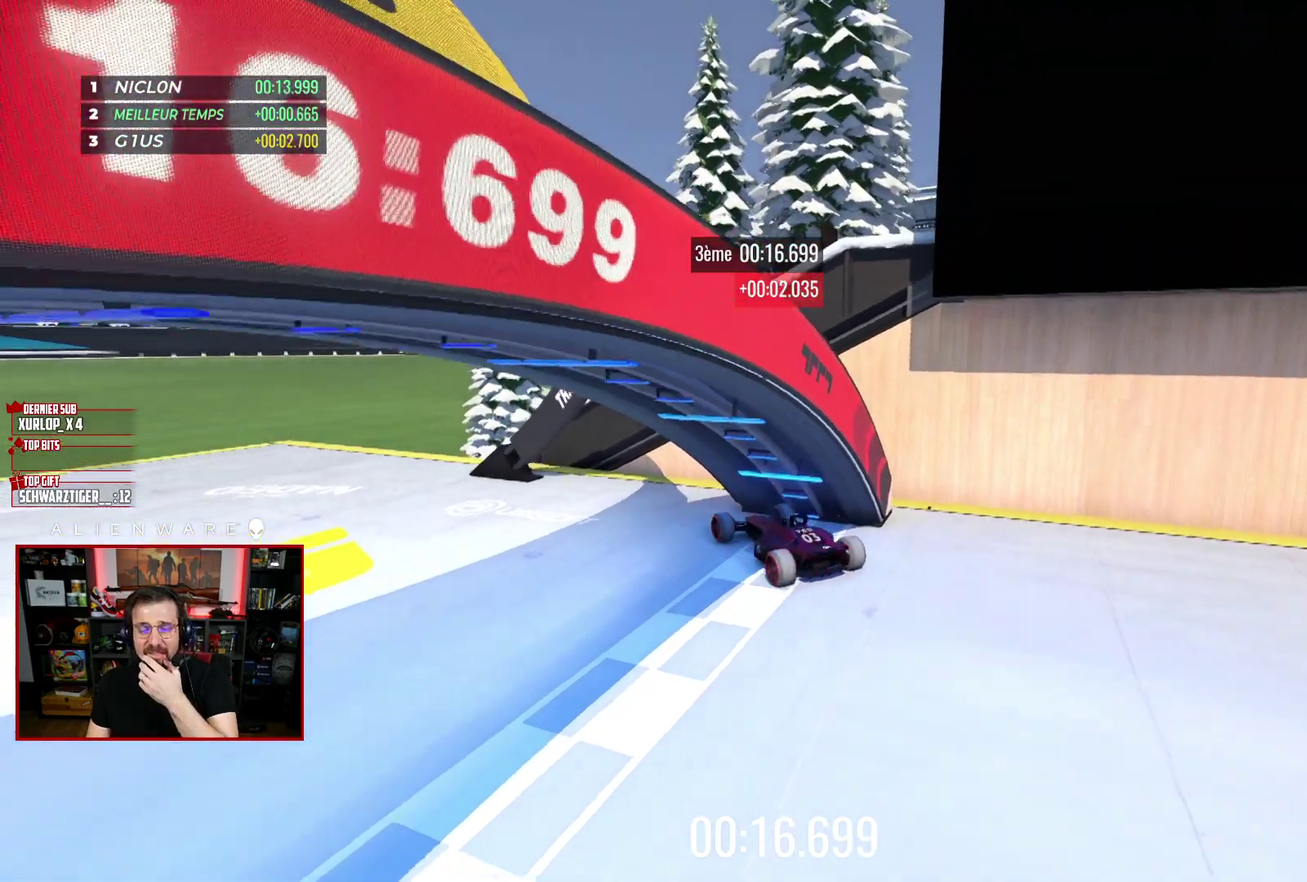
{"buttons": [], "left_stick": "center", "right_stick": "center", "events": []}
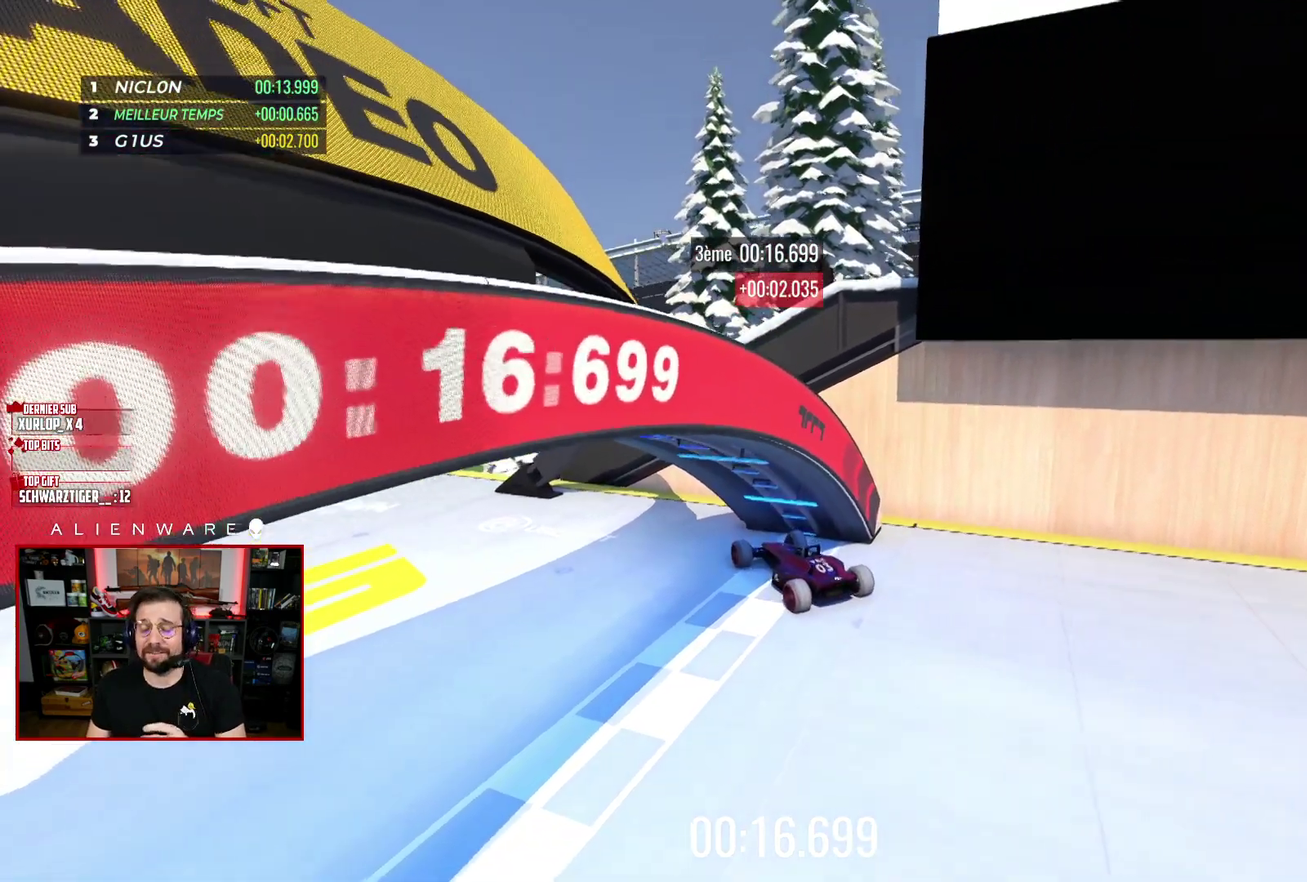
{"buttons": [], "left_stick": "center", "right_stick": "center", "events": []}
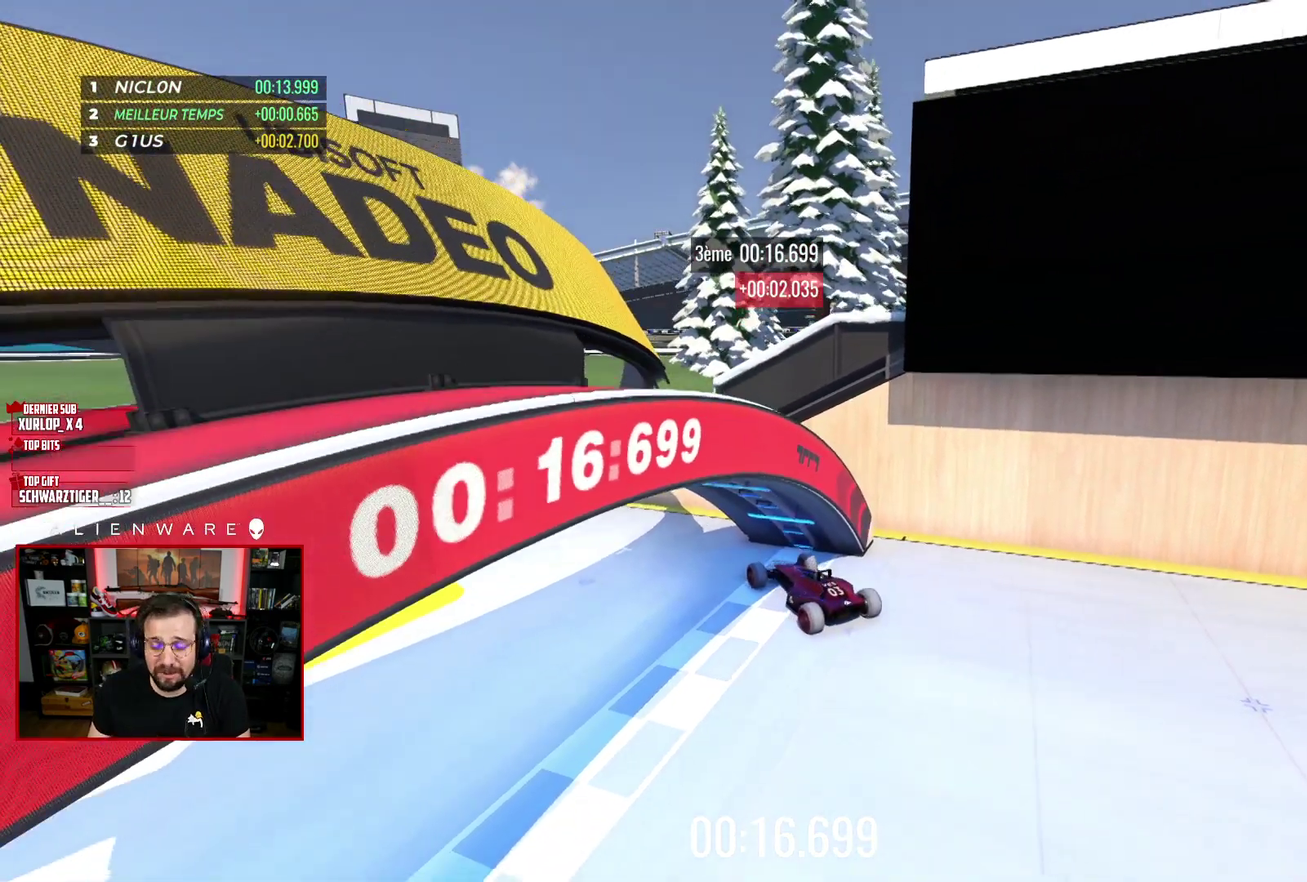
{"buttons": [], "left_stick": "center", "right_stick": "center", "events": []}
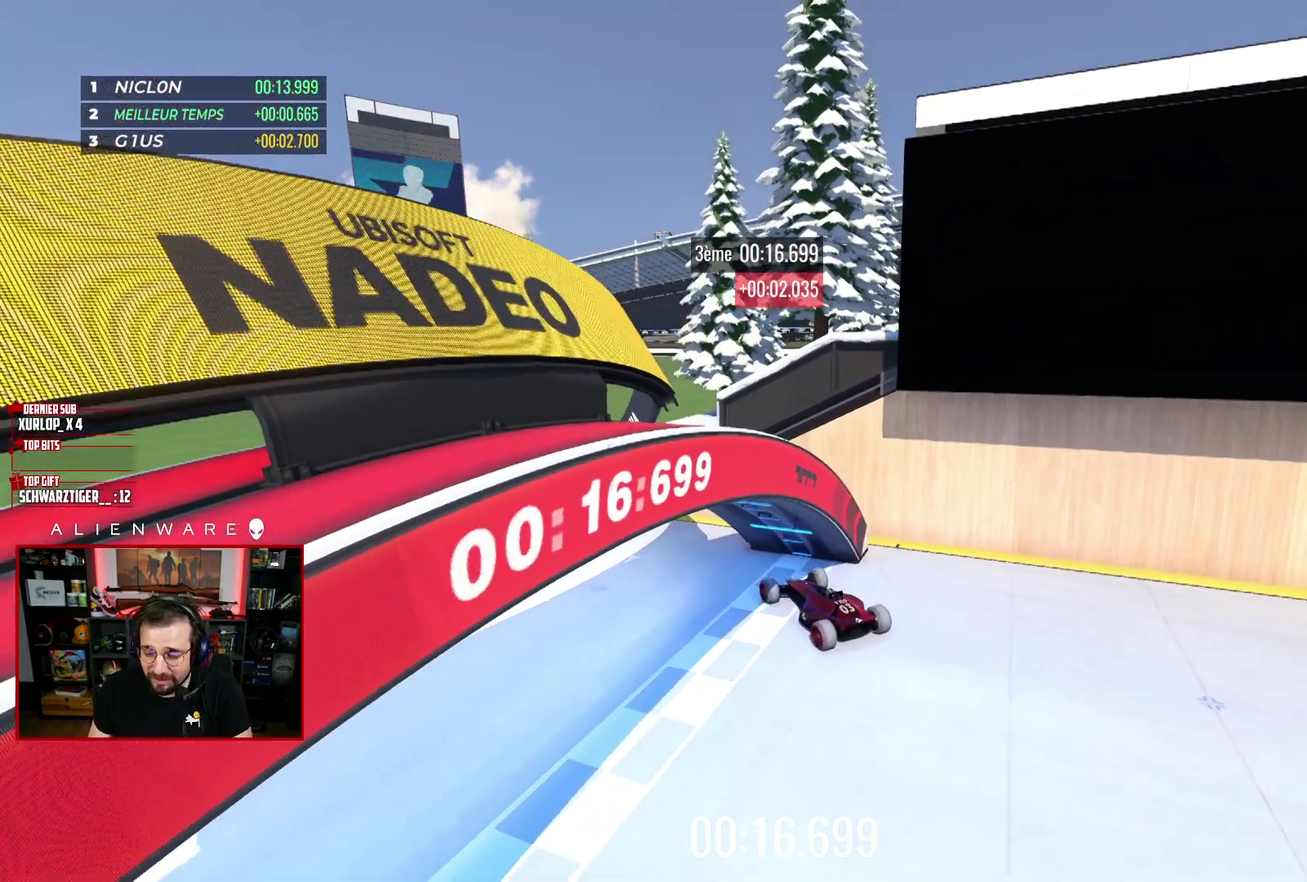
{"buttons": [], "left_stick": "center", "right_stick": "center", "events": [[283, "A", "down"], [500, "A", "up"]]}
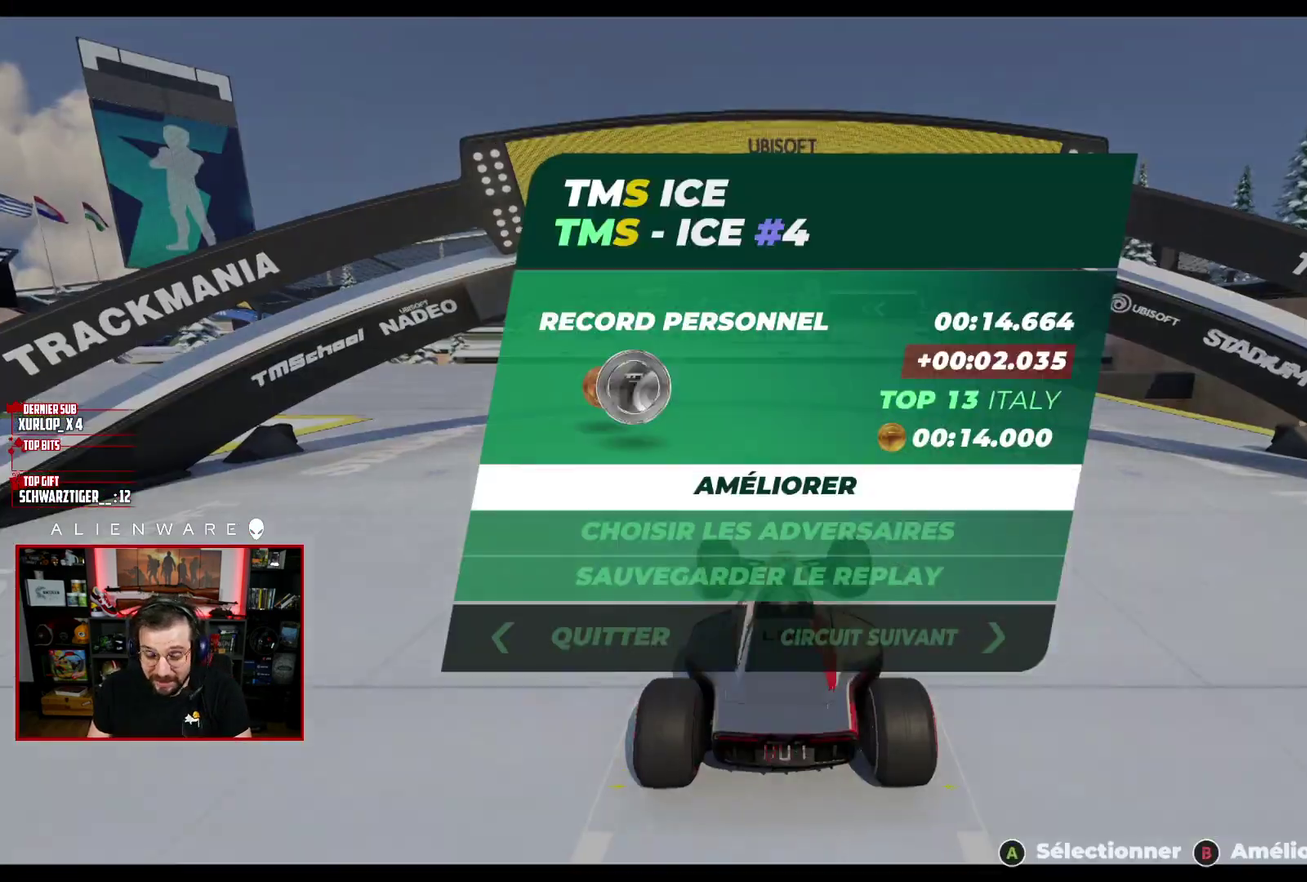
{"buttons": [], "left_stick": "center", "right_stick": "center", "events": []}
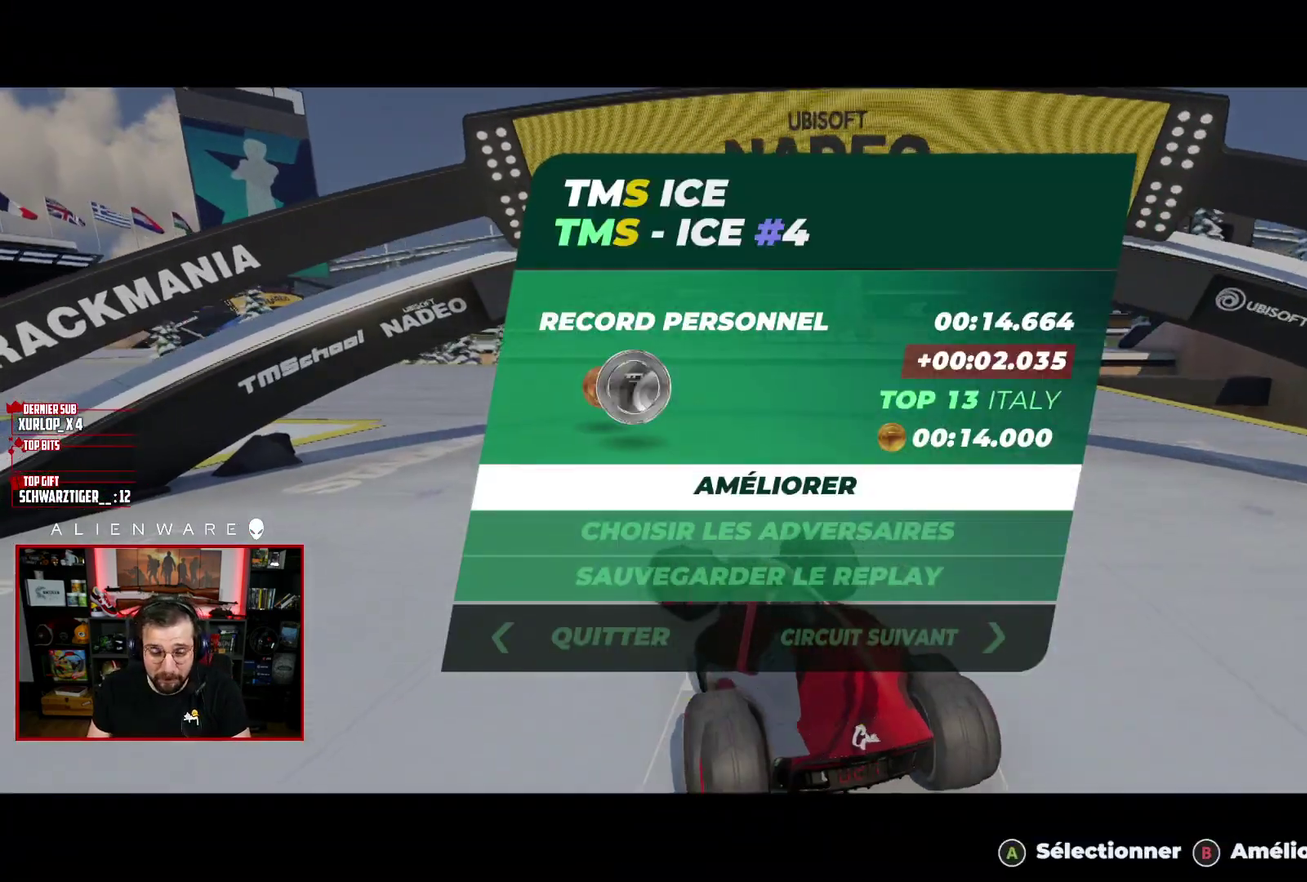
{"buttons": [], "left_stick": "center", "right_stick": "center", "events": [[267, "A", "down"], [450, "A", "up"]]}
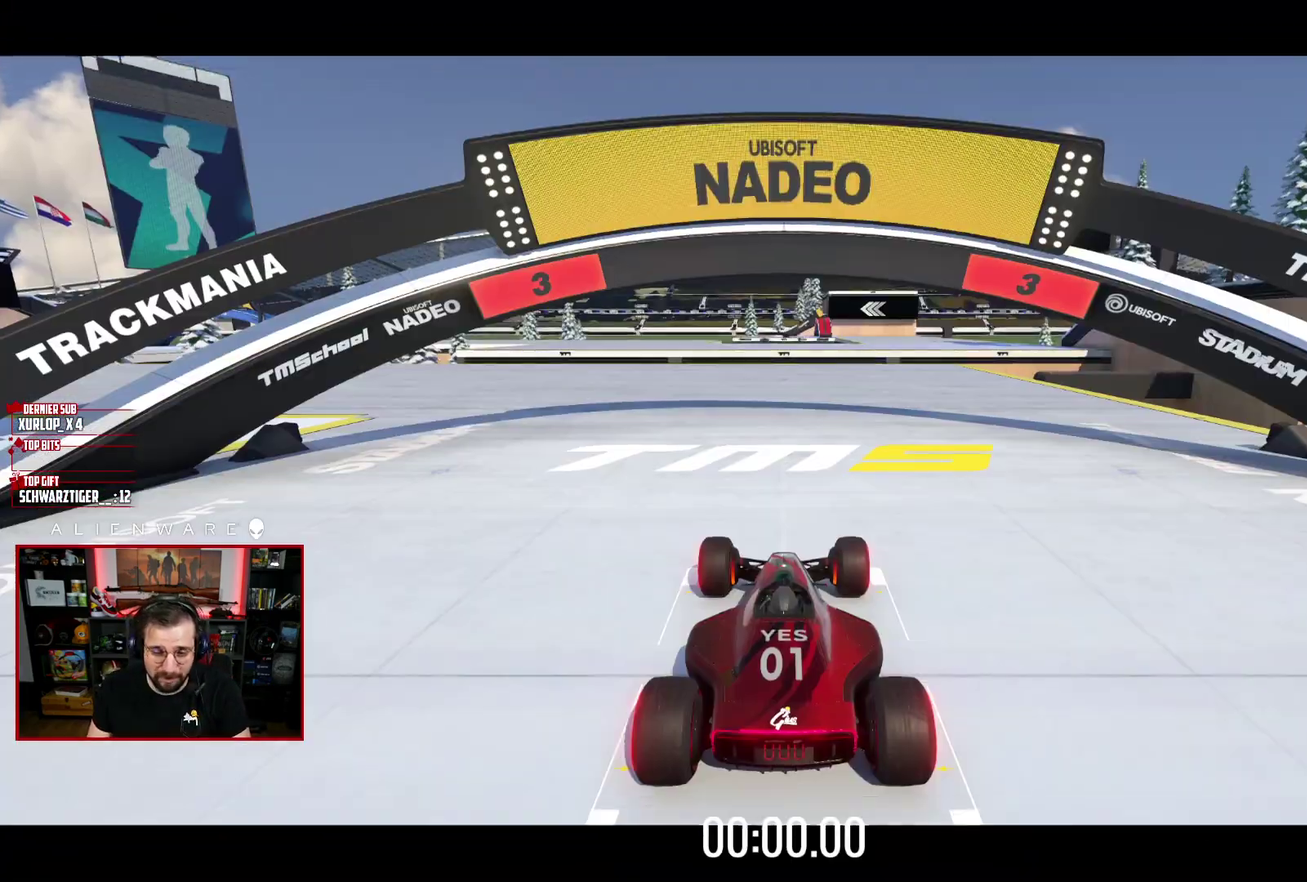
{"buttons": [], "left_stick": "center", "right_stick": "center", "events": []}
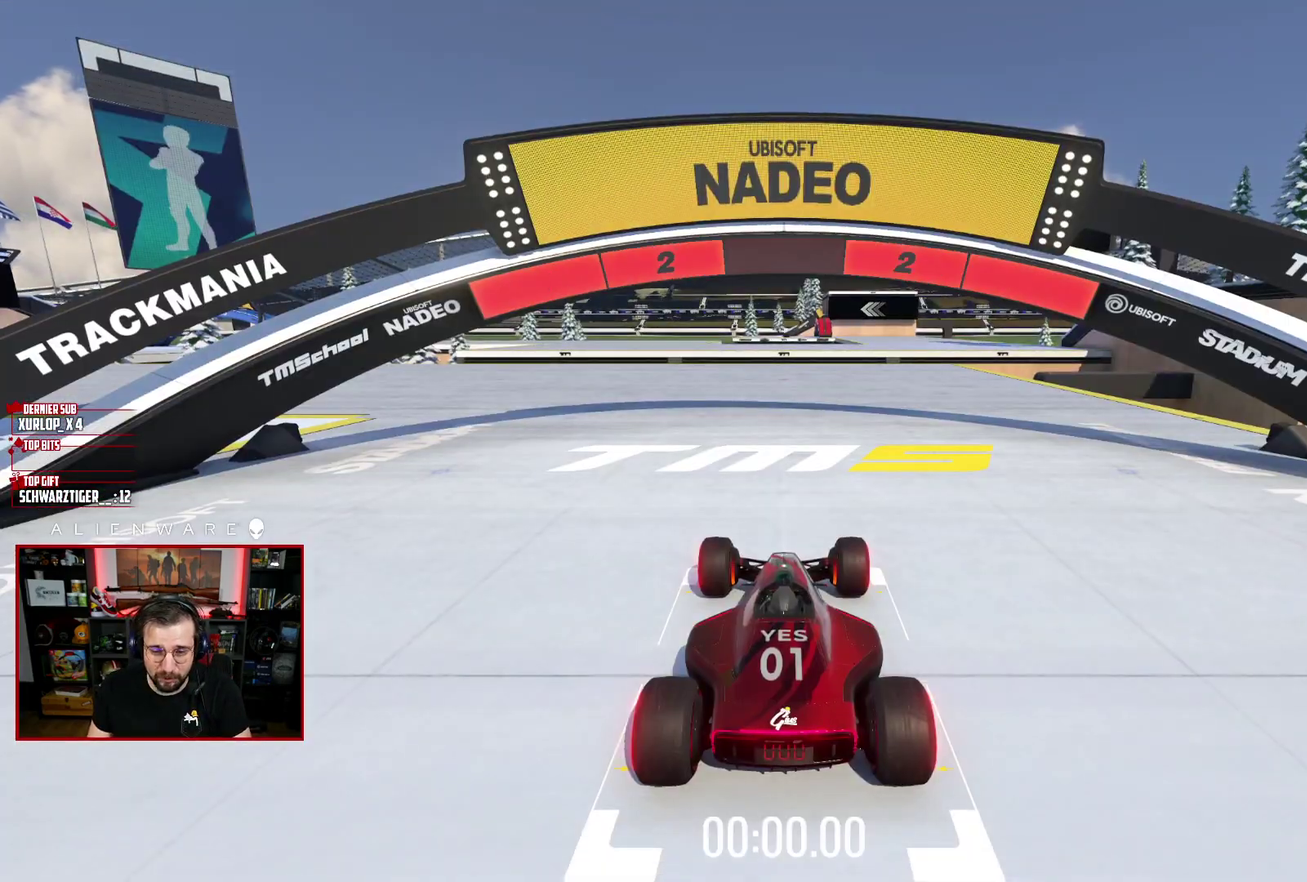
{"buttons": [], "left_stick": "center", "right_stick": "center", "events": []}
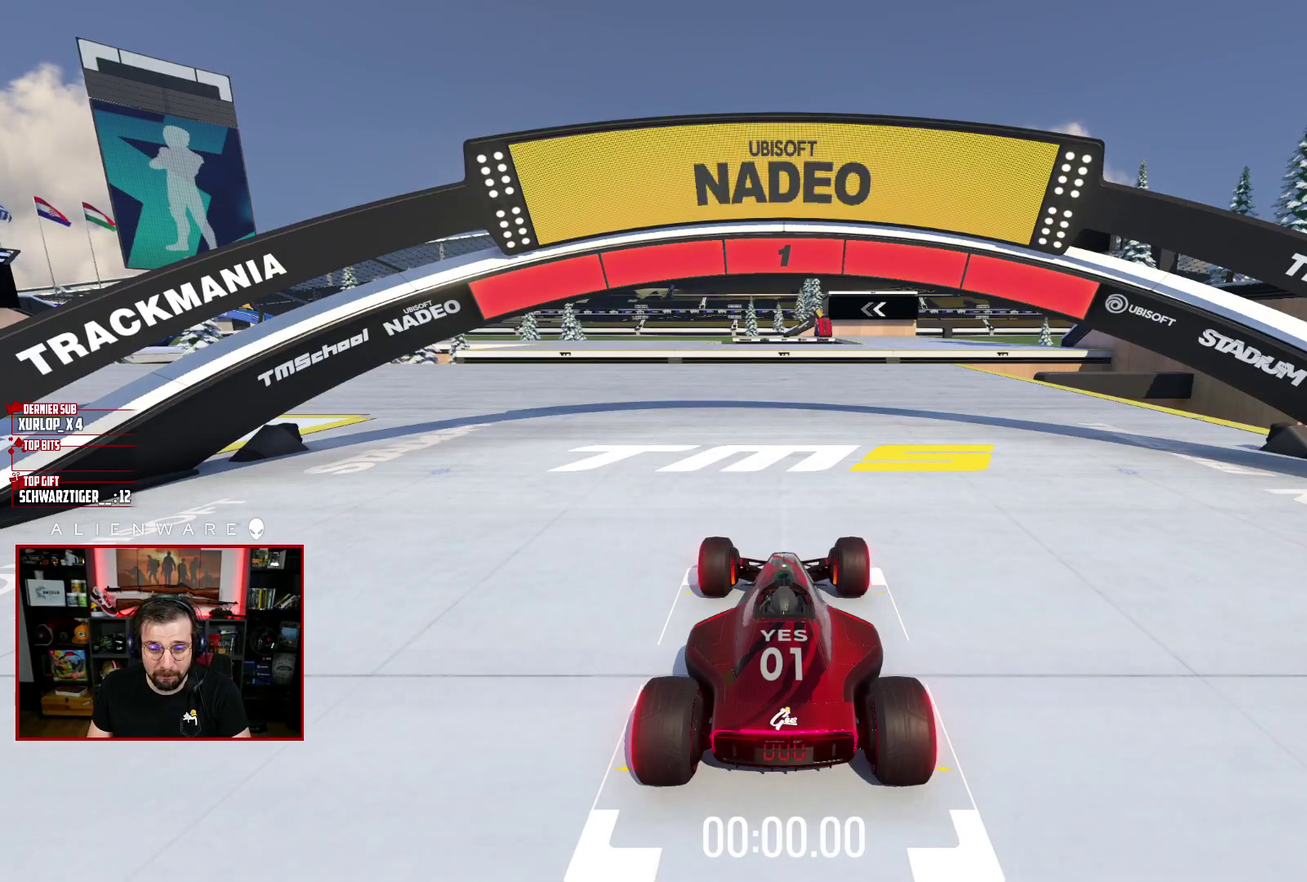
{"buttons": ["X"], "left_stick": "up-left", "right_stick": "center", "events": [[67, "X", "down"], [200, "left_stick", "left"], [417, "left_stick", "up-left"]]}
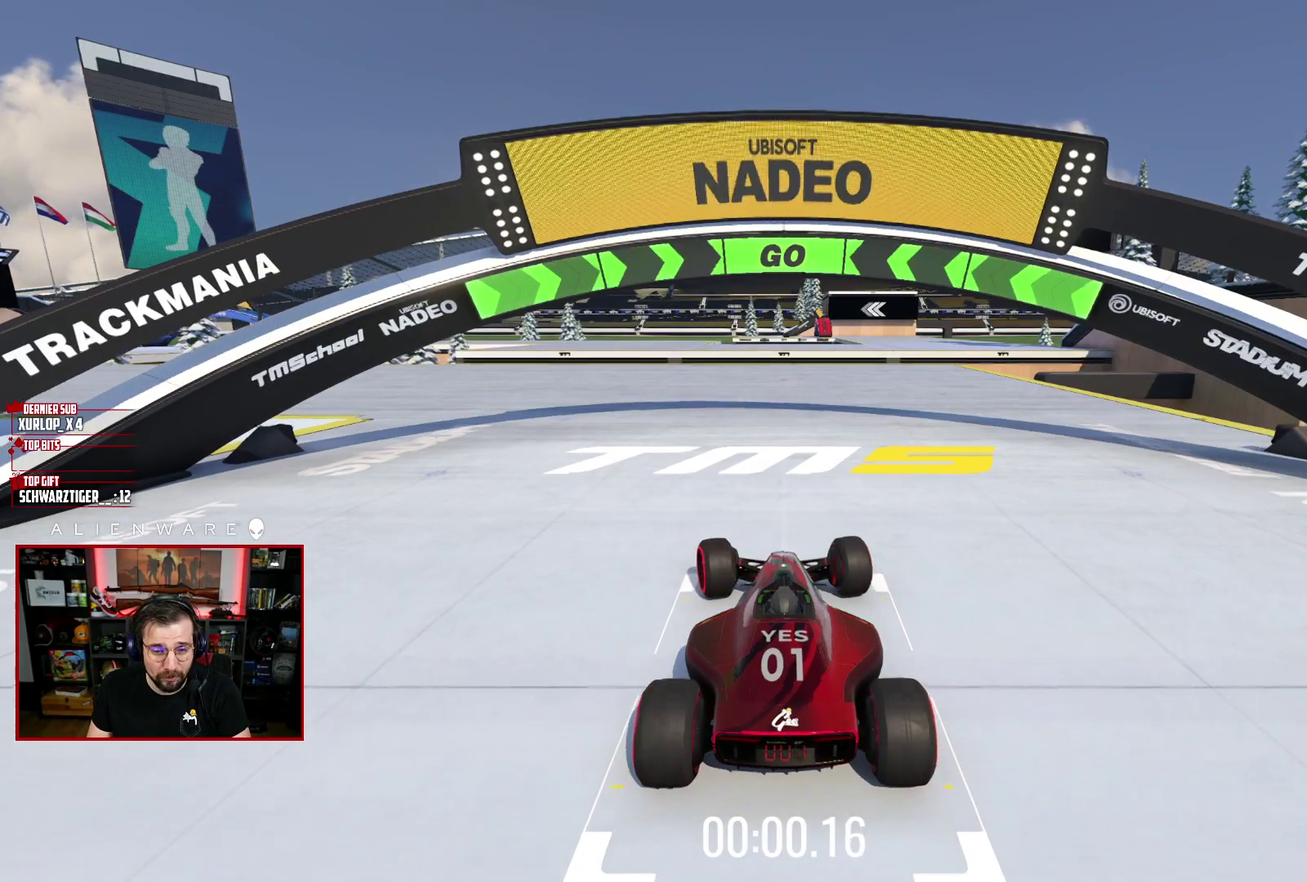
{"buttons": ["X"], "left_stick": "center", "right_stick": "center", "events": [[100, "left_stick", "center"], [283, "left_stick", "left"], [400, "left_stick", "center"]]}
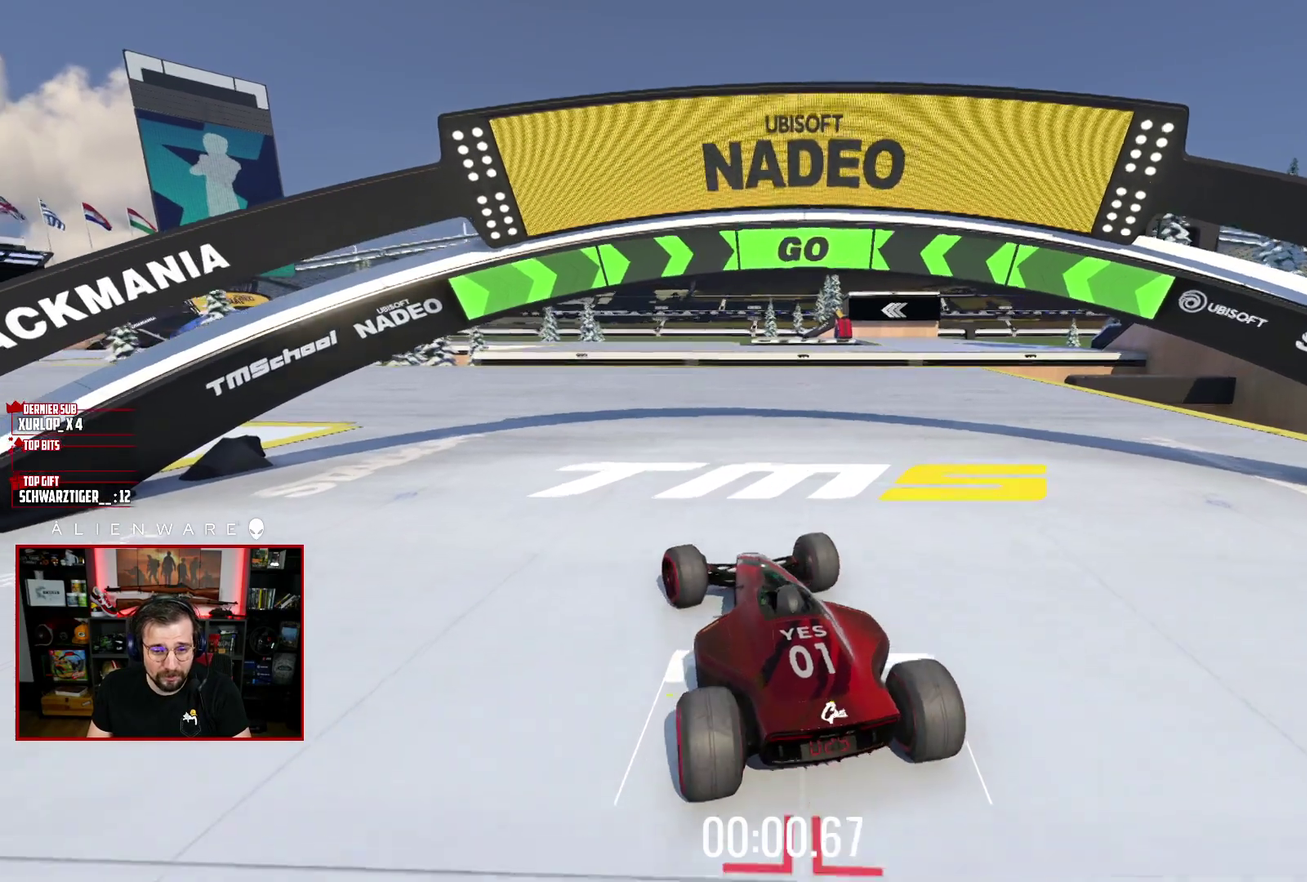
{"buttons": ["X"], "left_stick": "center", "right_stick": "center", "events": [[250, "left_stick", "left"], [417, "left_stick", "center"]]}
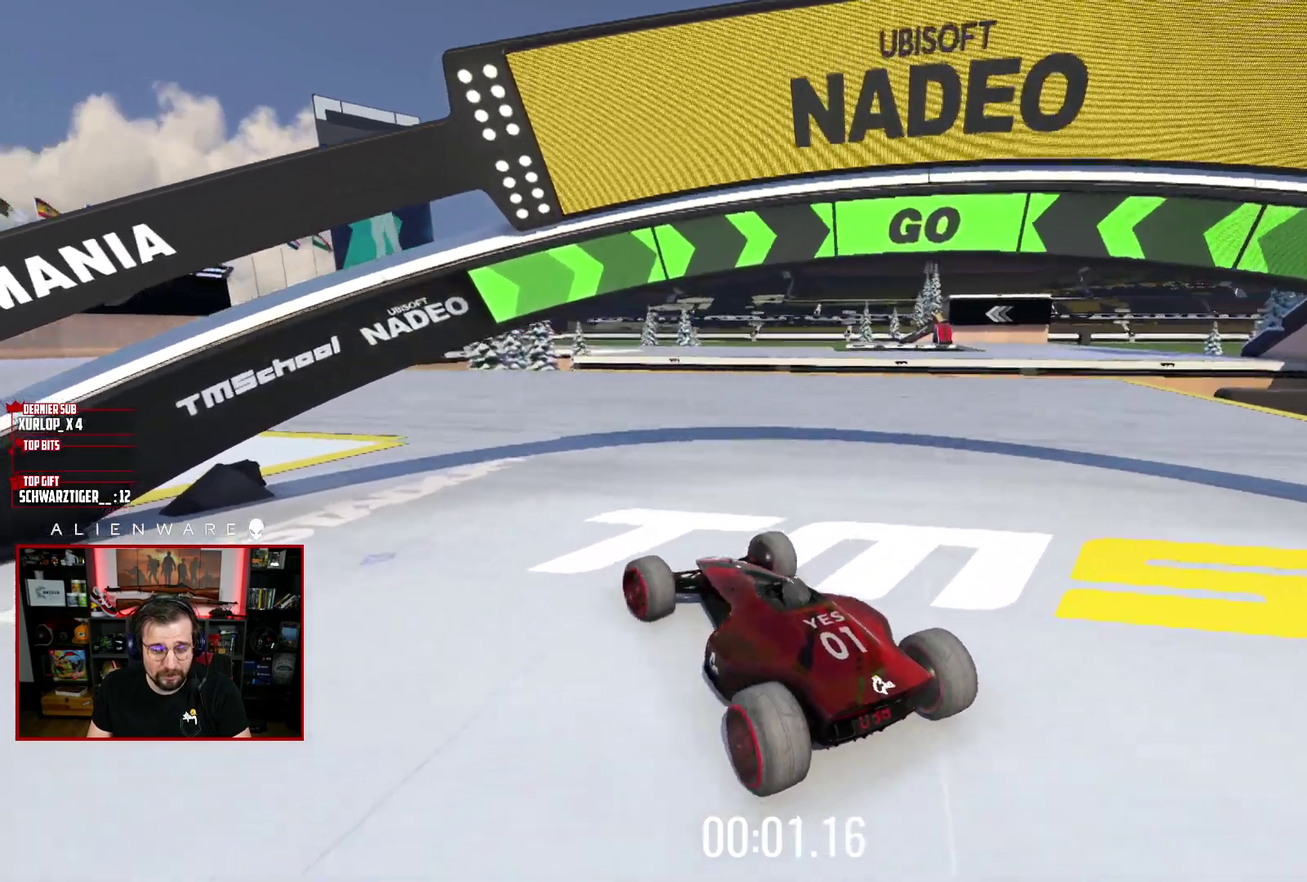
{"buttons": ["X"], "left_stick": "center", "right_stick": "center", "events": []}
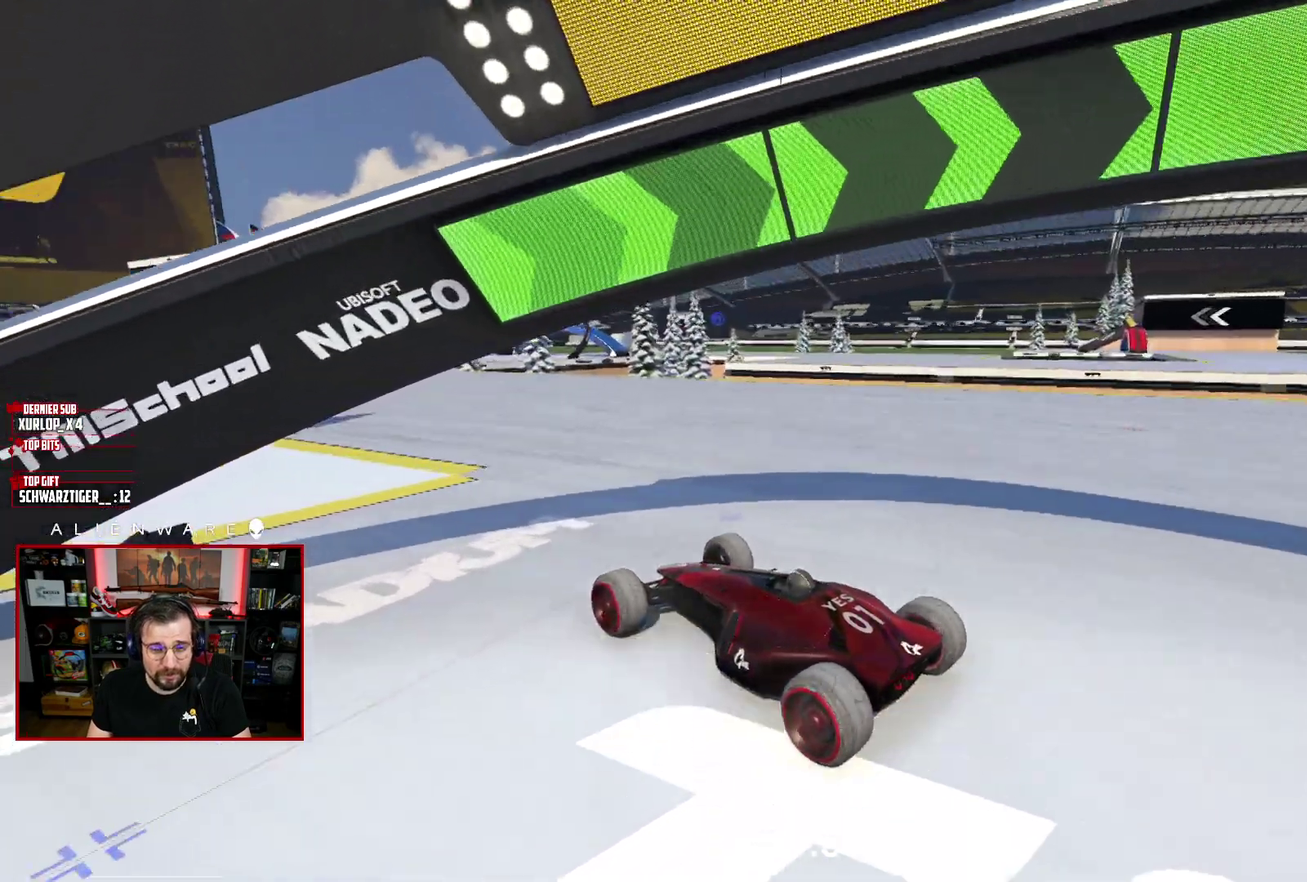
{"buttons": ["X"], "left_stick": "right", "right_stick": "center", "events": [[400, "left_stick", "right"]]}
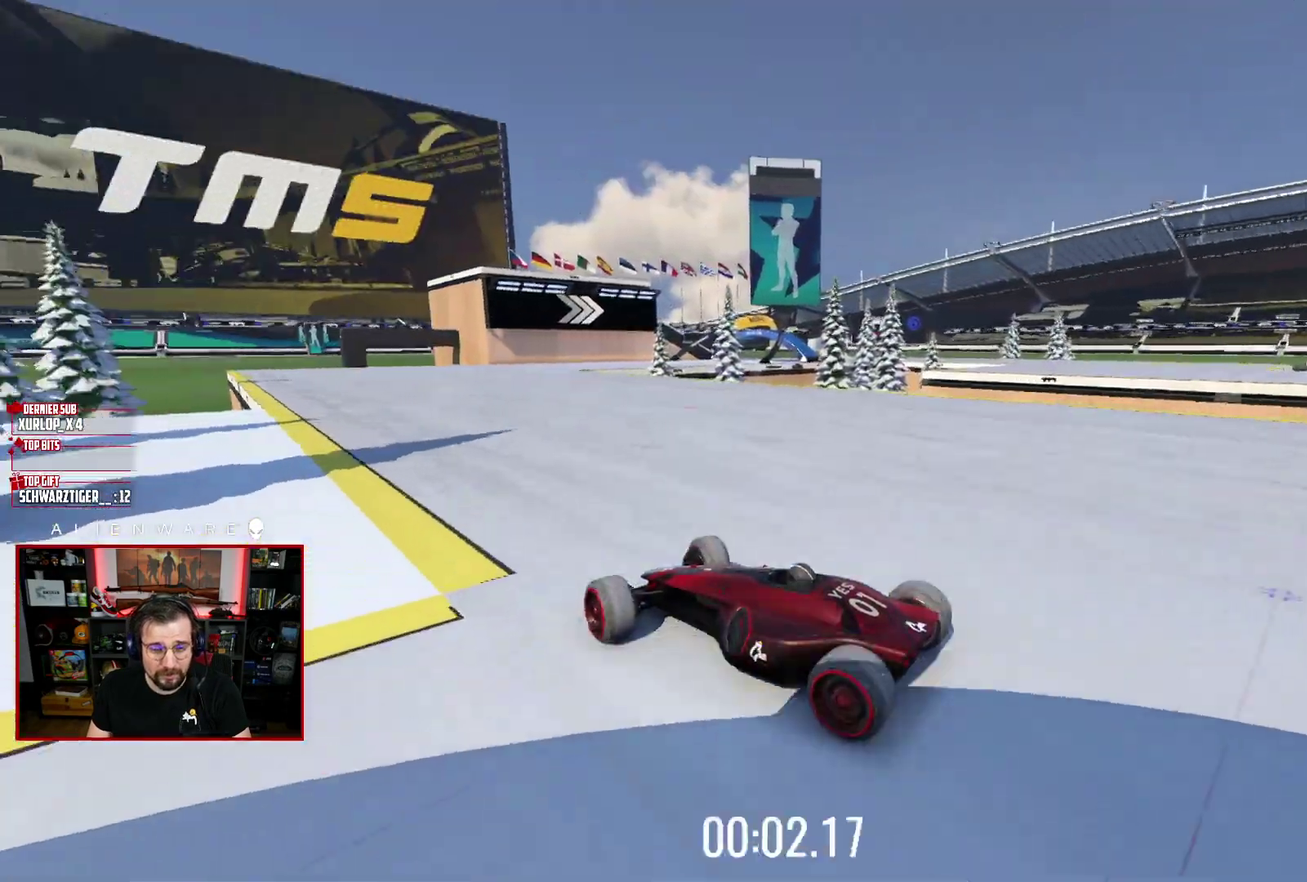
{"buttons": ["X"], "left_stick": "center", "right_stick": "center", "events": [[483, "left_stick", "center"]]}
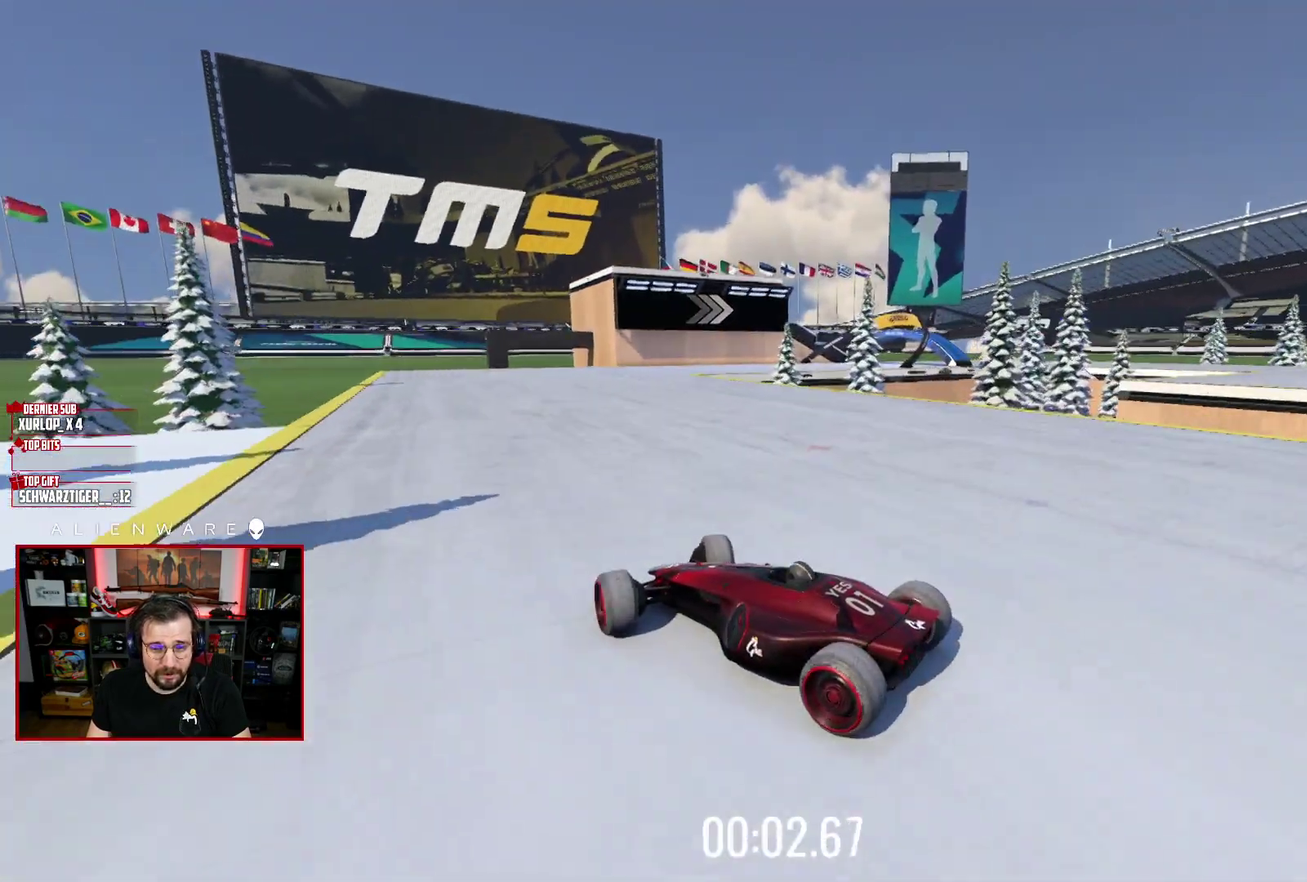
{"buttons": ["X"], "left_stick": "right", "right_stick": "center", "events": [[117, "left_stick", "right"], [250, "X", "up"], [433, "X", "down"]]}
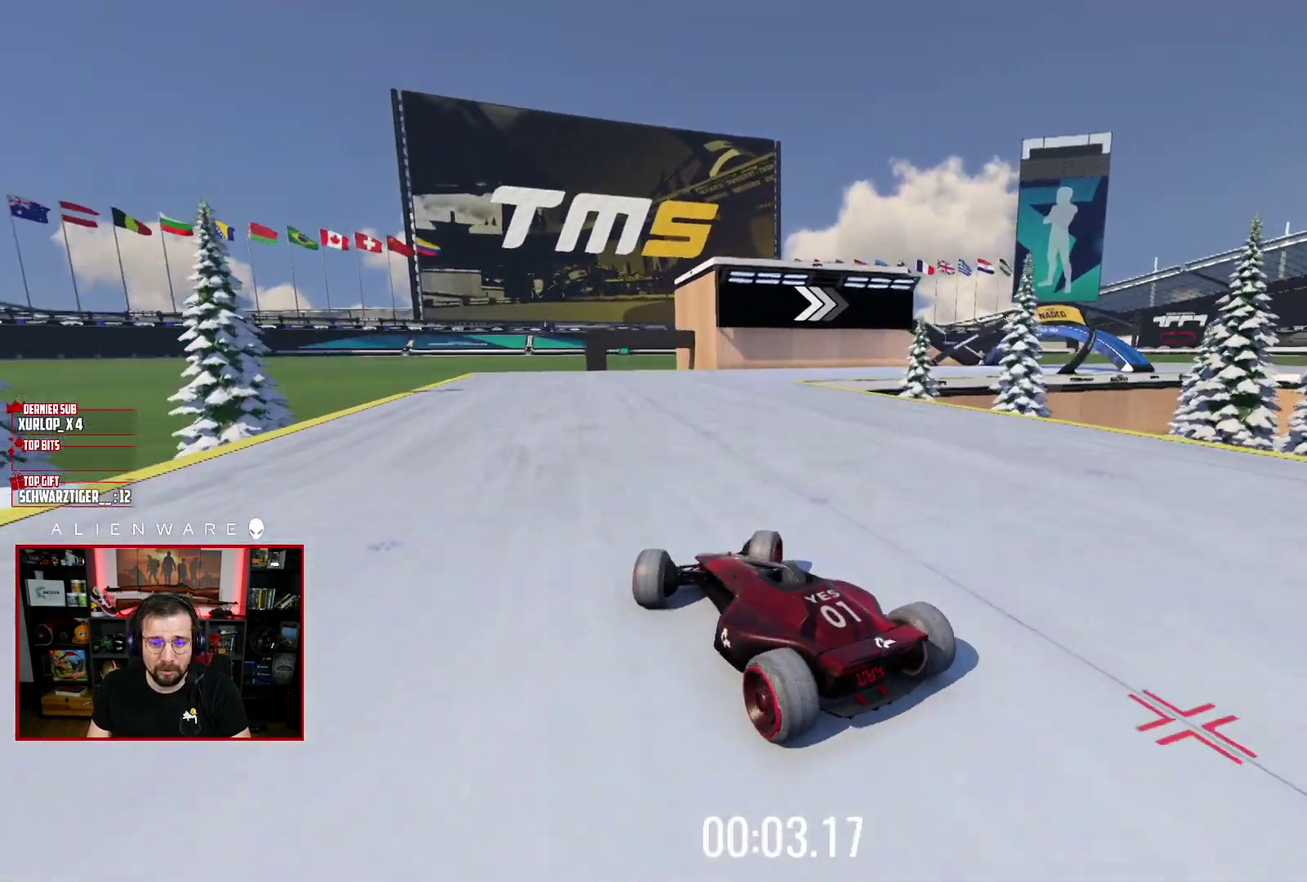
{"buttons": [], "left_stick": "center", "right_stick": "center", "events": [[17, "left_stick", "center"], [267, "left_stick", "right"], [383, "X", "up"], [450, "left_stick", "center"]]}
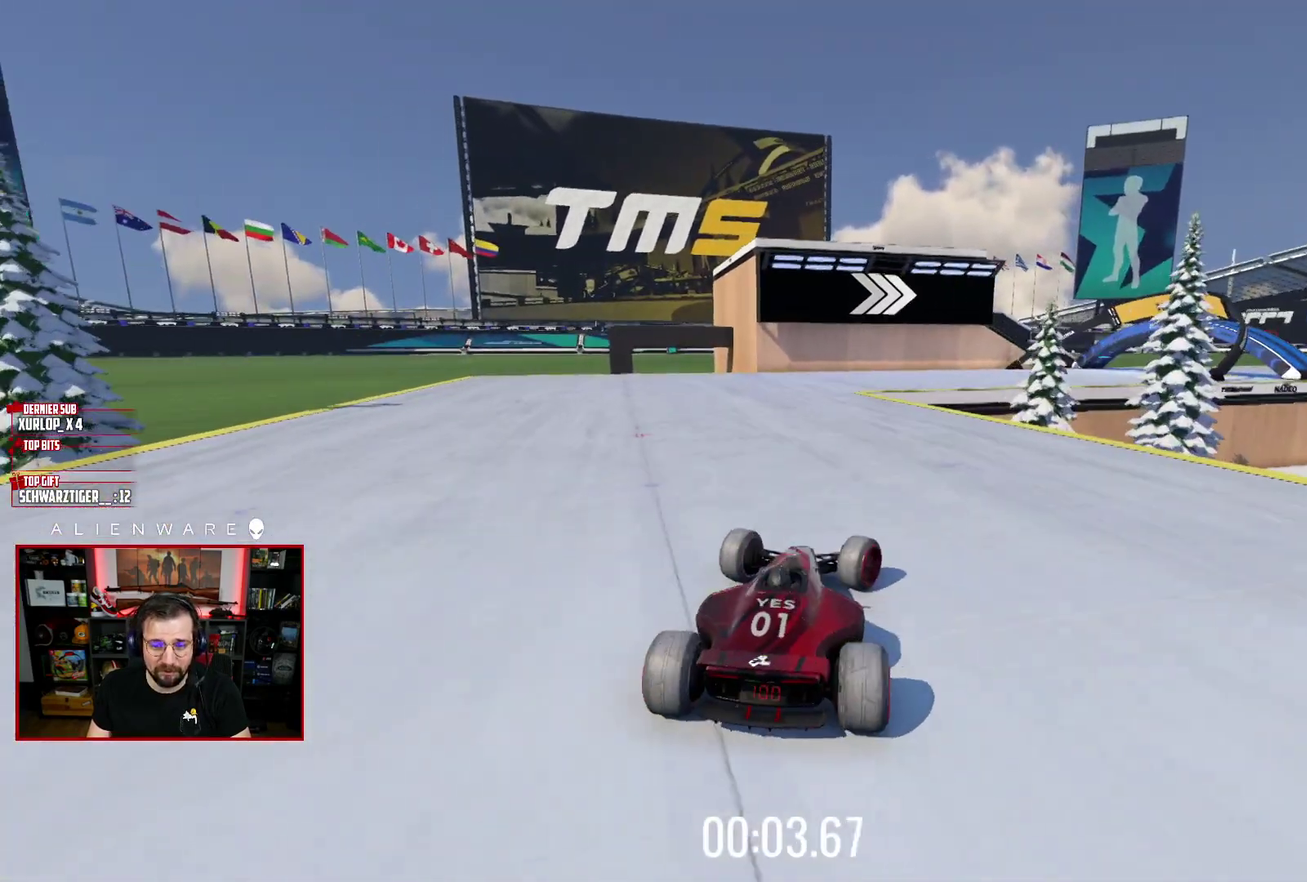
{"buttons": ["X"], "left_stick": "up-left", "right_stick": "center", "events": [[50, "X", "down"], [483, "left_stick", "up-left"]]}
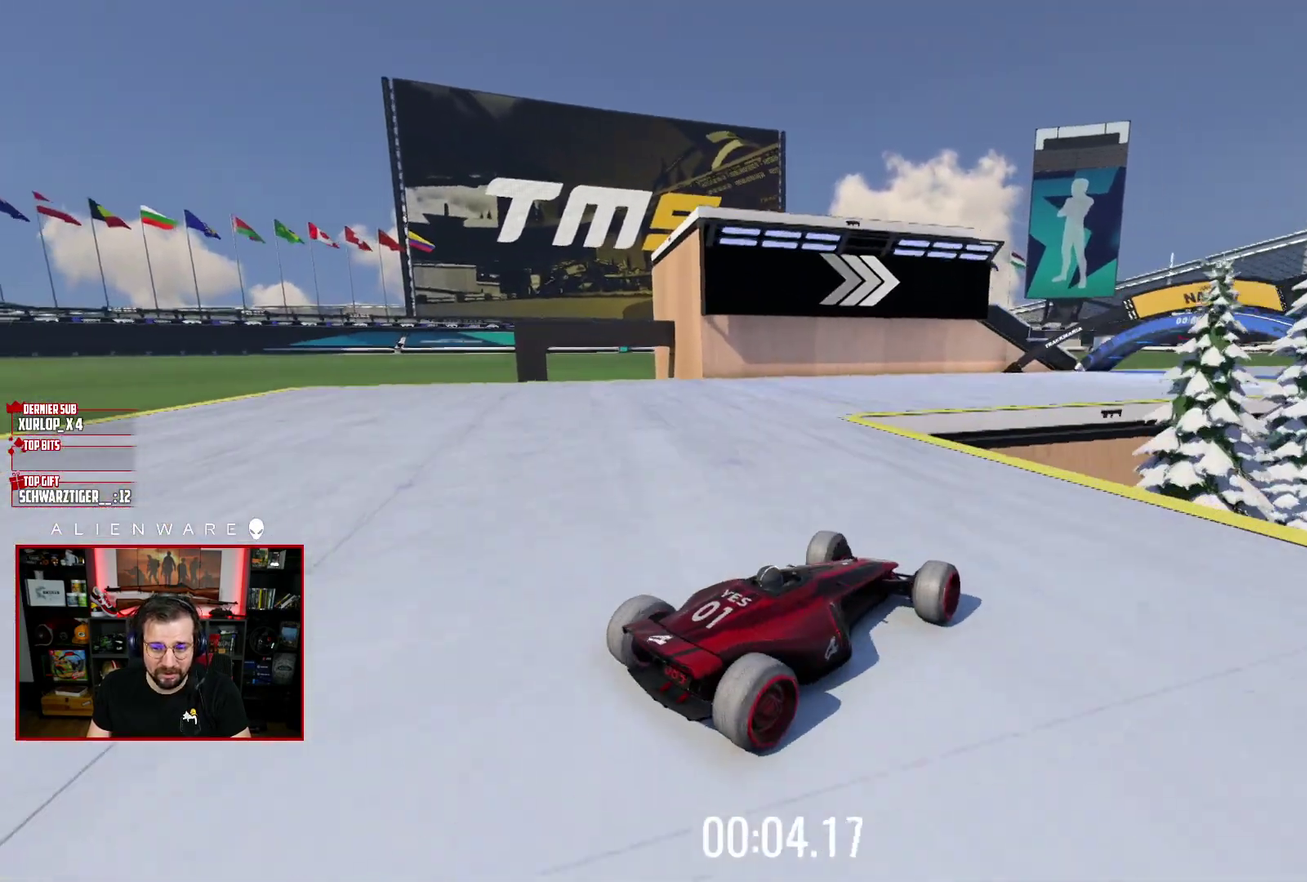
{"buttons": [], "left_stick": "right", "right_stick": "center", "events": [[417, "left_stick", "right"], [467, "X", "up"]]}
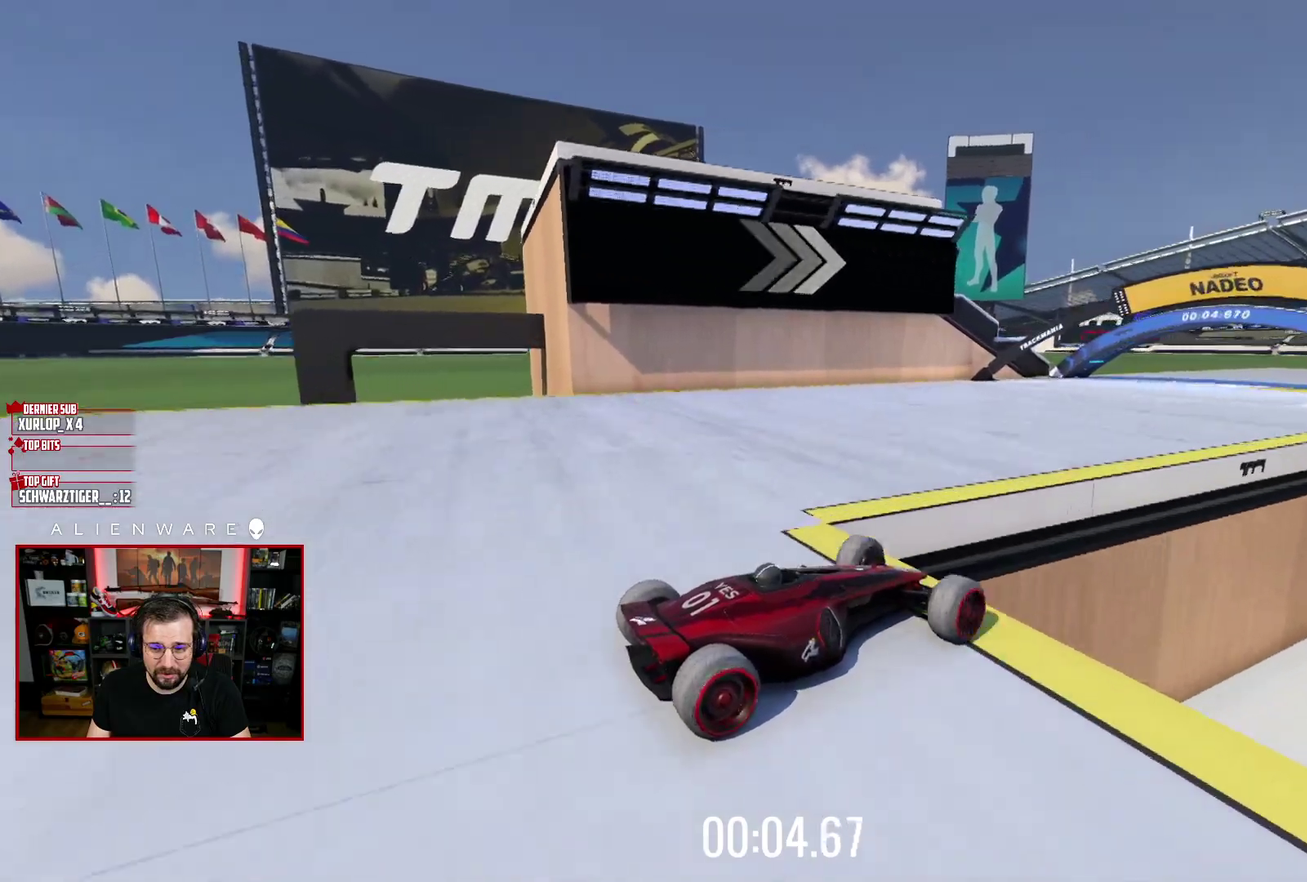
{"buttons": ["X"], "left_stick": "up-left", "right_stick": "center", "events": [[267, "X", "down"], [317, "left_stick", "up-left"]]}
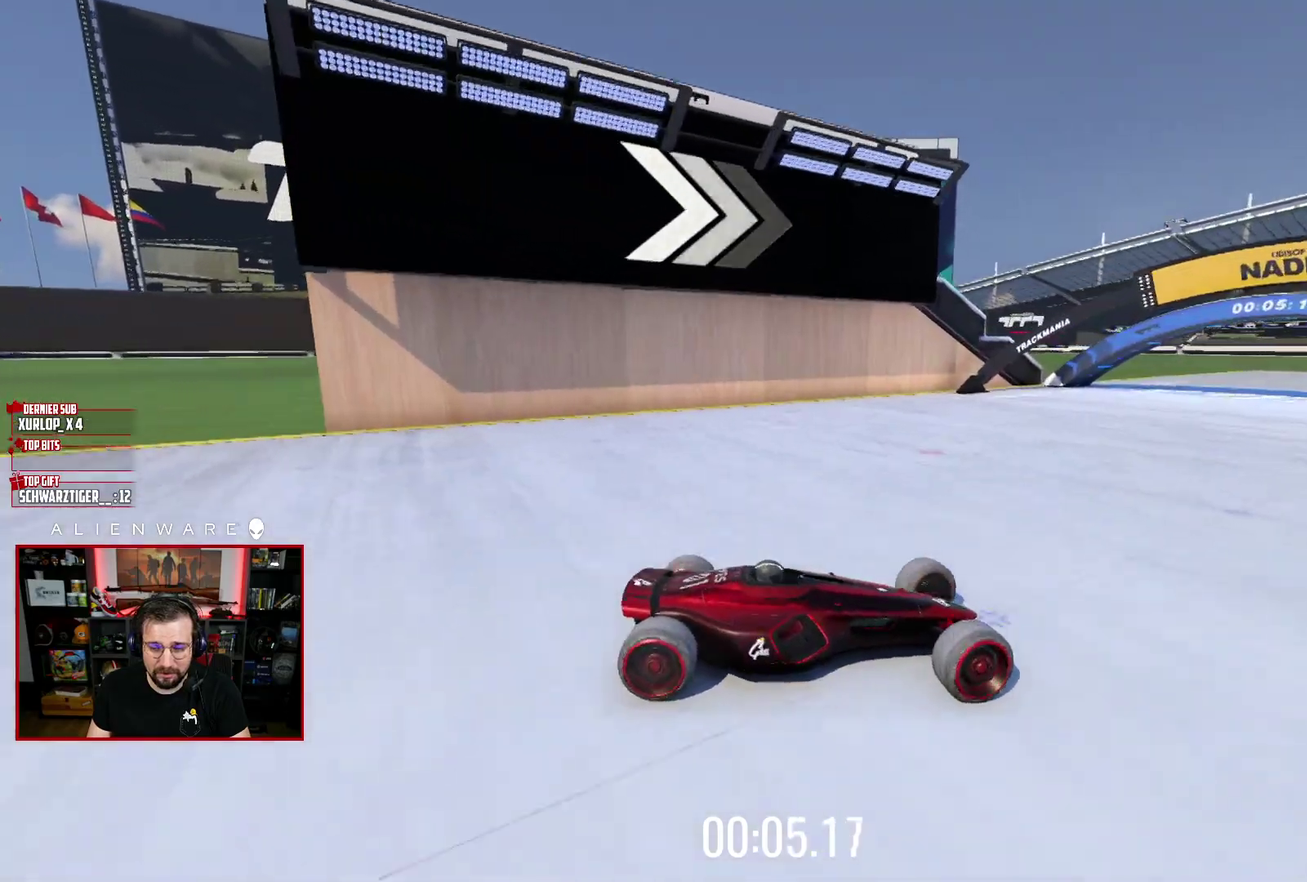
{"buttons": ["X"], "left_stick": "up-left", "right_stick": "center", "events": []}
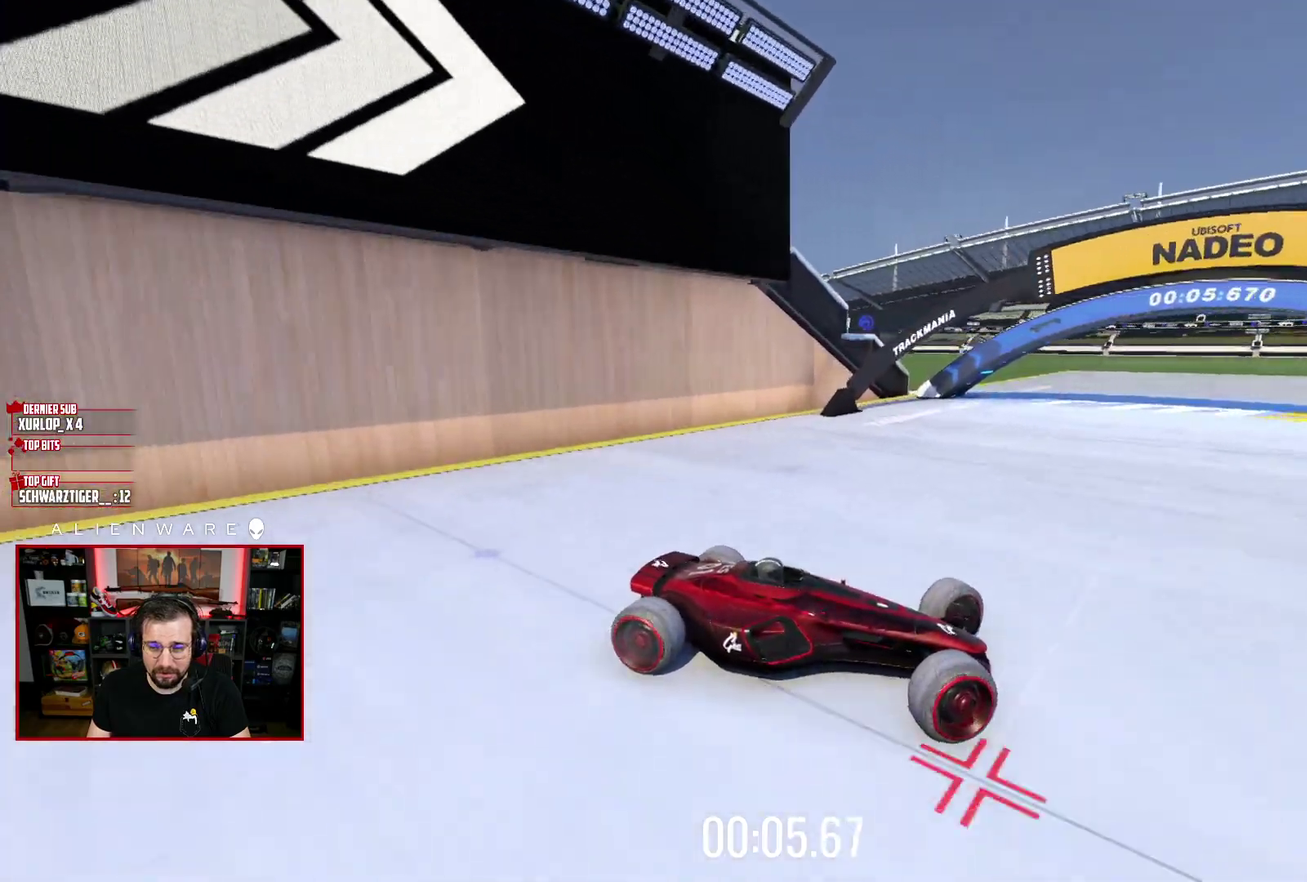
{"buttons": ["X"], "left_stick": "up-left", "right_stick": "center", "events": []}